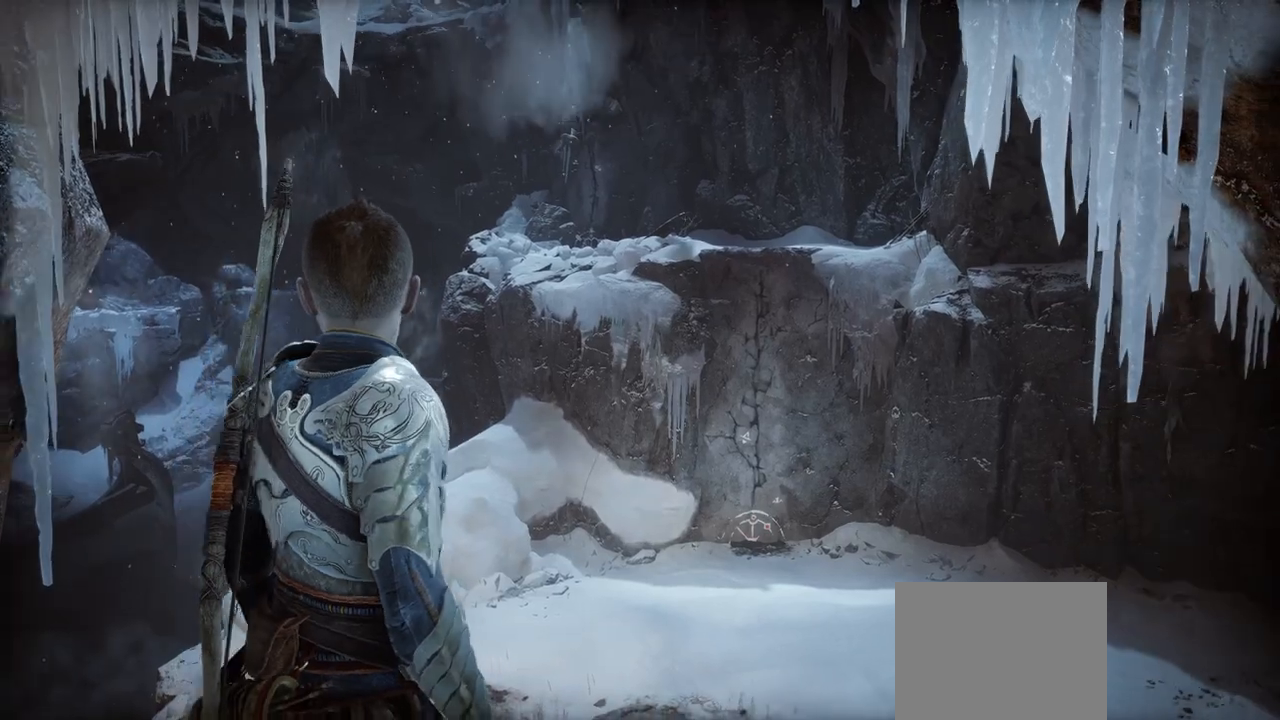
Gameplay with a controller (PlayStation layout); each line is a JSON object with the inputs held at the frame after it. "events" lists button and stick changes between this image and that frame as [ms after this image, input, new state], when the widget could be followed in between. Not read: L3 R3.
{"buttons": [], "left_stick": "center", "right_stick": "center", "events": []}
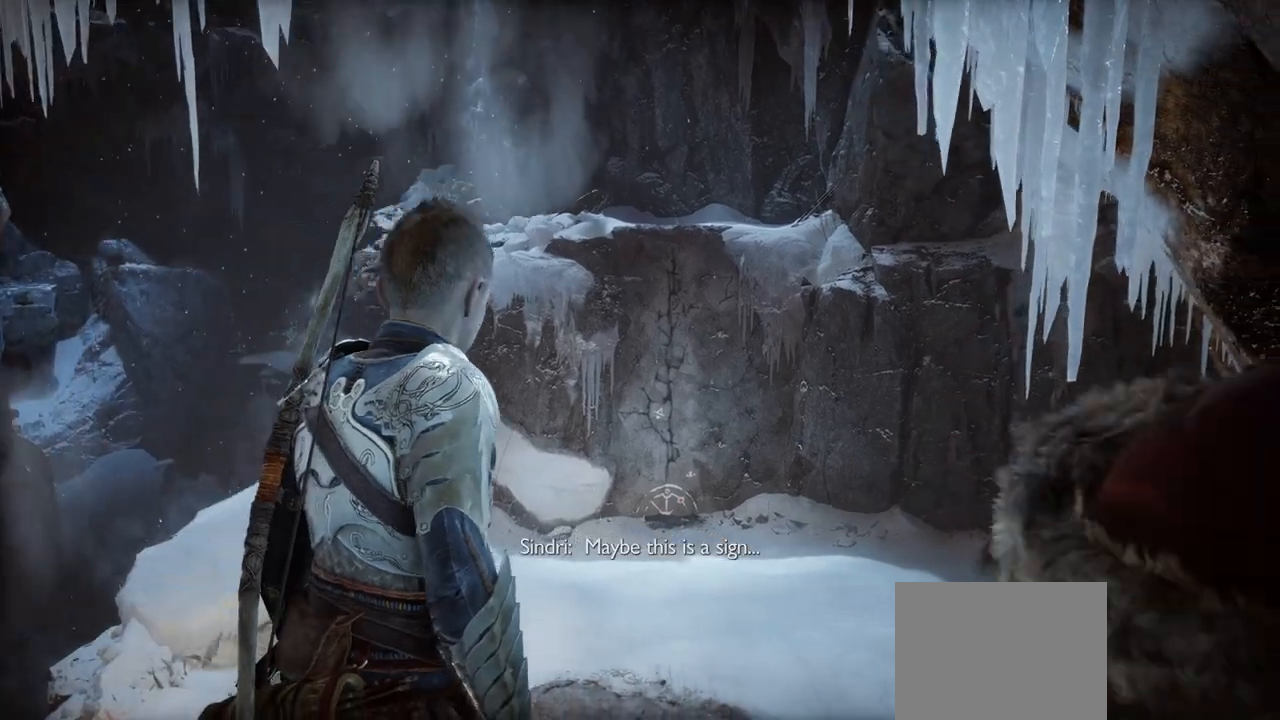
{"buttons": [], "left_stick": "center", "right_stick": "center", "events": []}
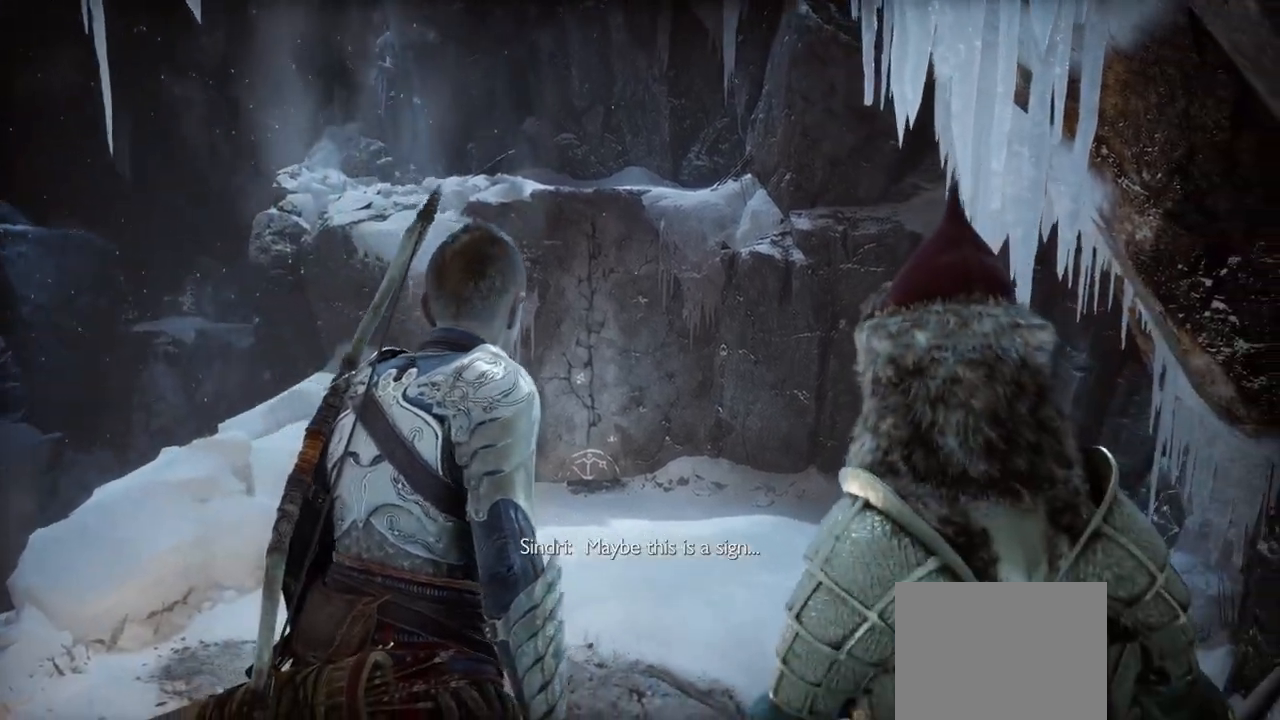
{"buttons": [], "left_stick": "center", "right_stick": "center", "events": []}
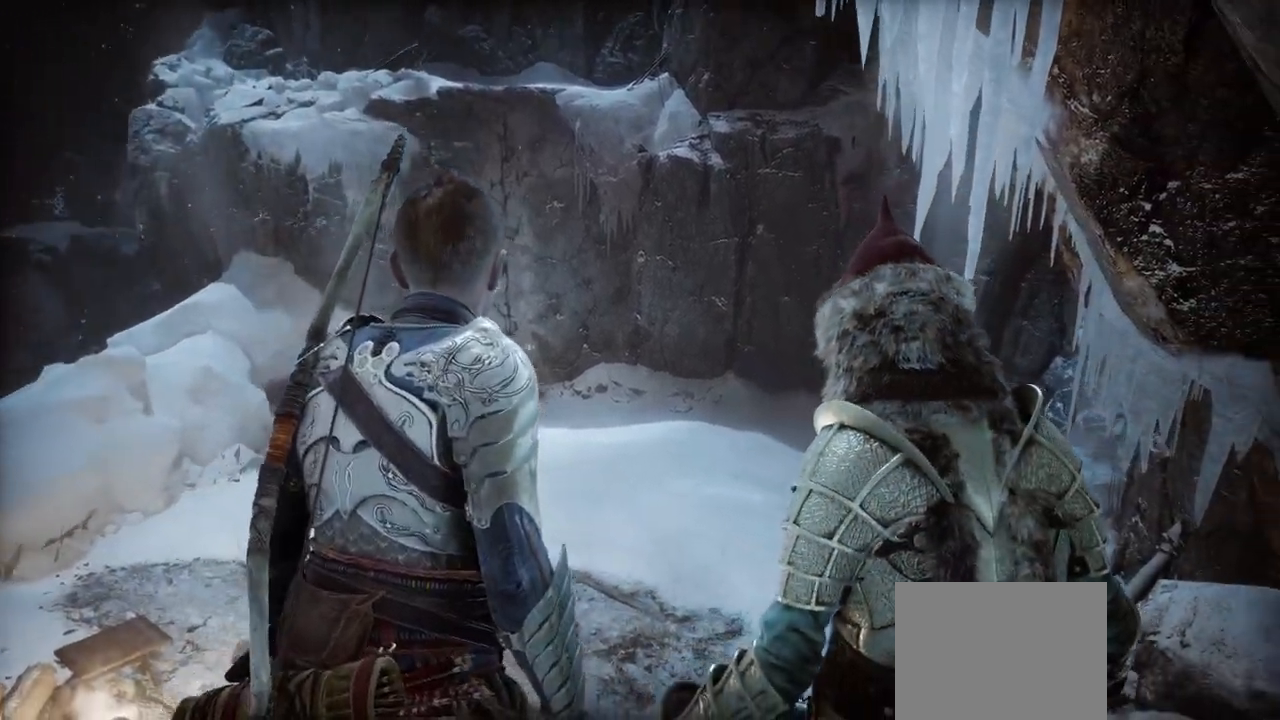
{"buttons": [], "left_stick": "center", "right_stick": "center", "events": []}
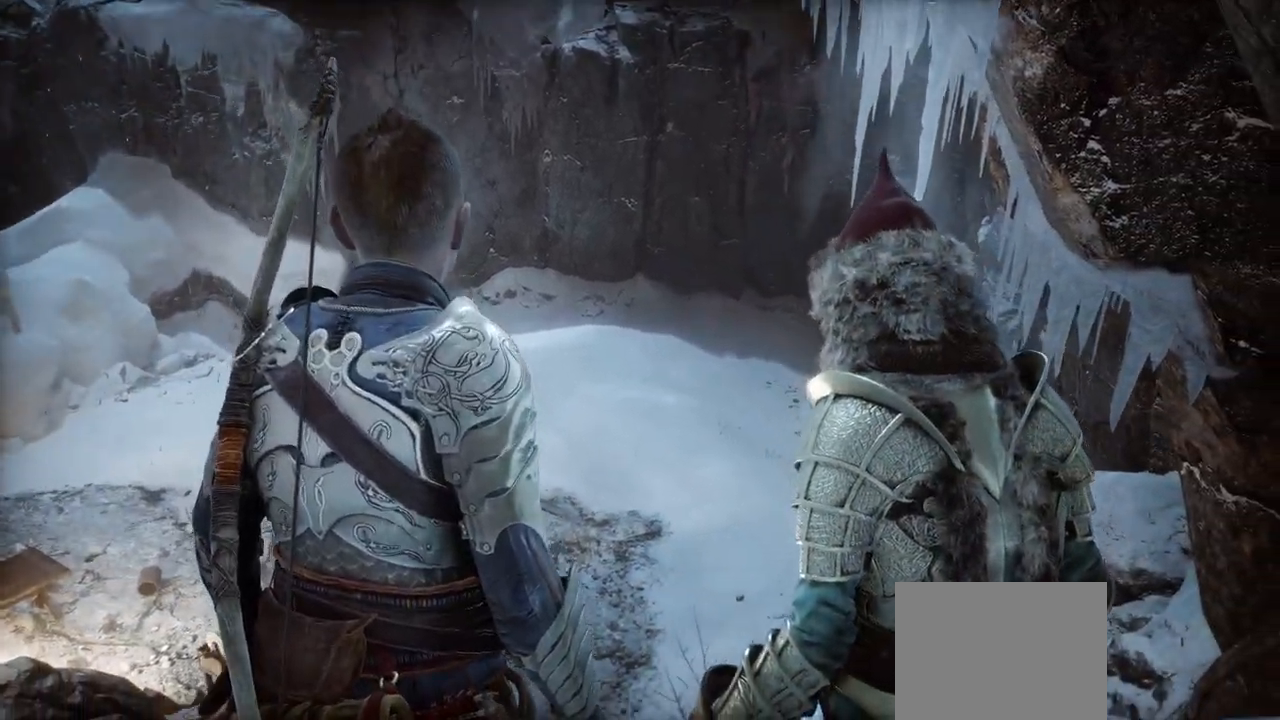
{"buttons": [], "left_stick": "center", "right_stick": "center", "events": []}
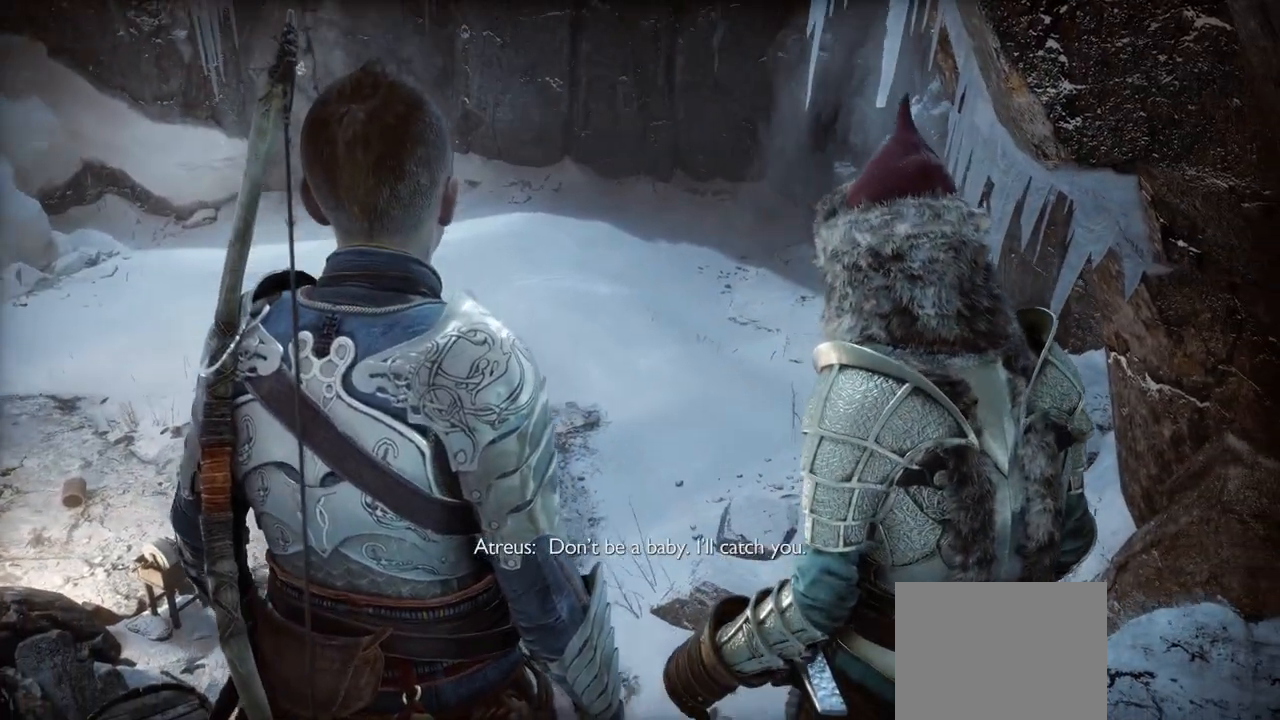
{"buttons": ["TRIANGLE"], "left_stick": "center", "right_stick": "center", "events": [[417, "TRIANGLE", "down"]]}
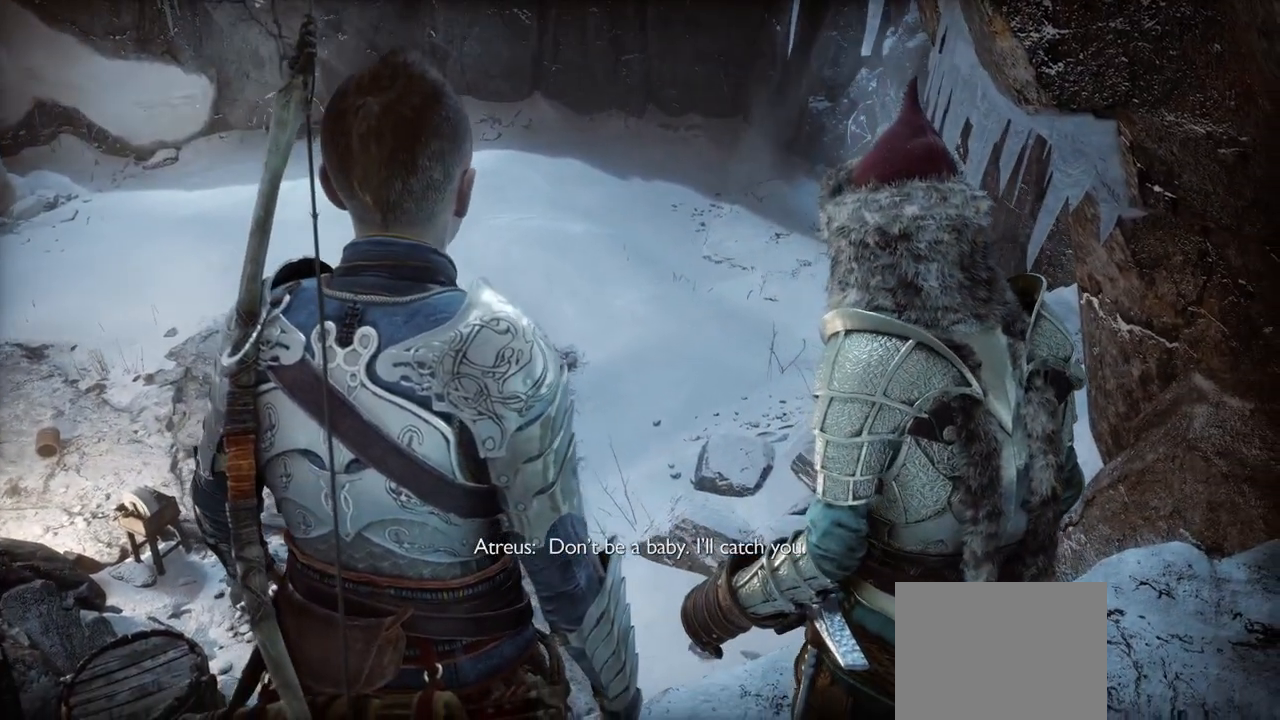
{"buttons": ["L2"], "left_stick": "center", "right_stick": "center", "events": [[34, "TRIANGLE", "up"], [151, "L2", "down"]]}
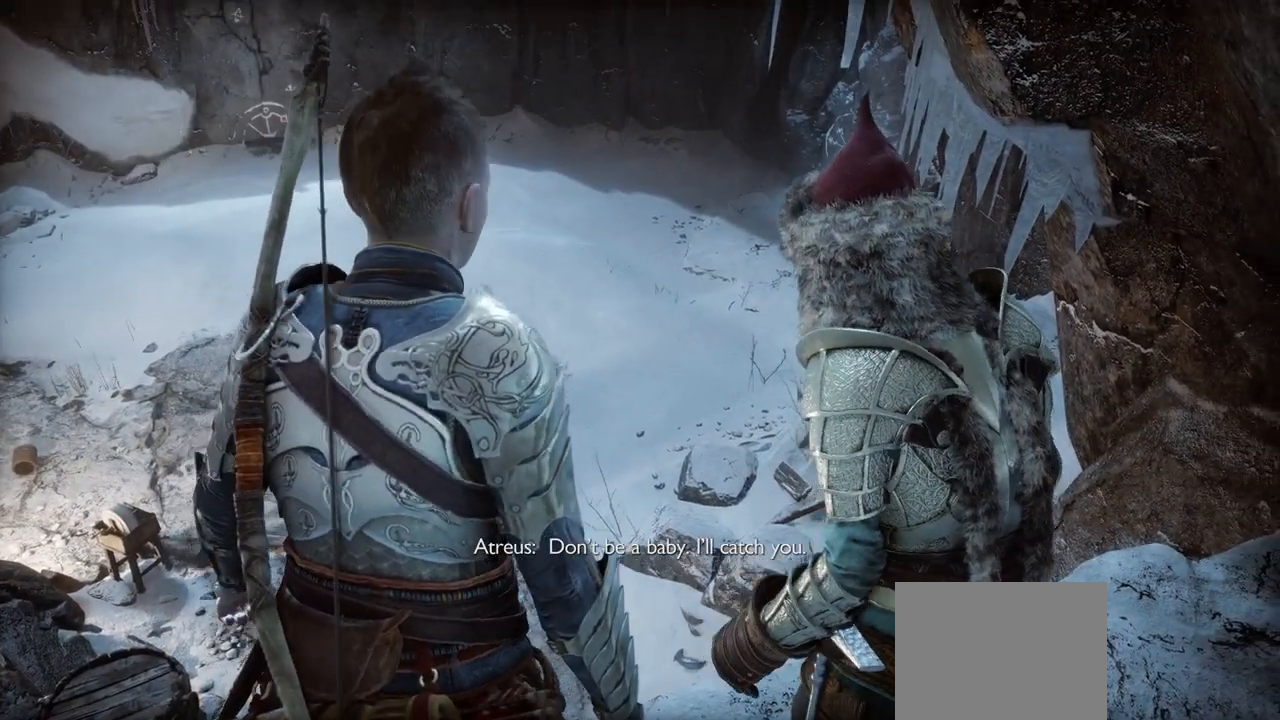
{"buttons": [], "left_stick": "center", "right_stick": "center", "events": [[17, "L2", "up"]]}
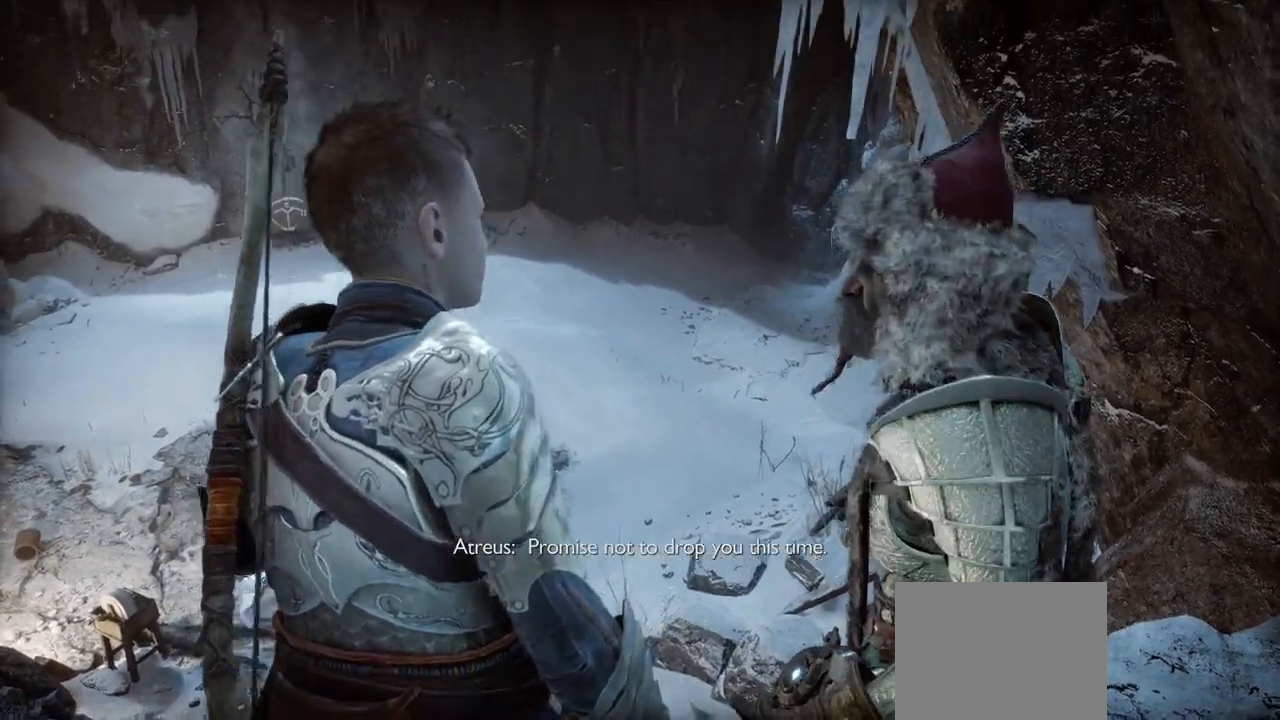
{"buttons": [], "left_stick": "center", "right_stick": "center", "events": []}
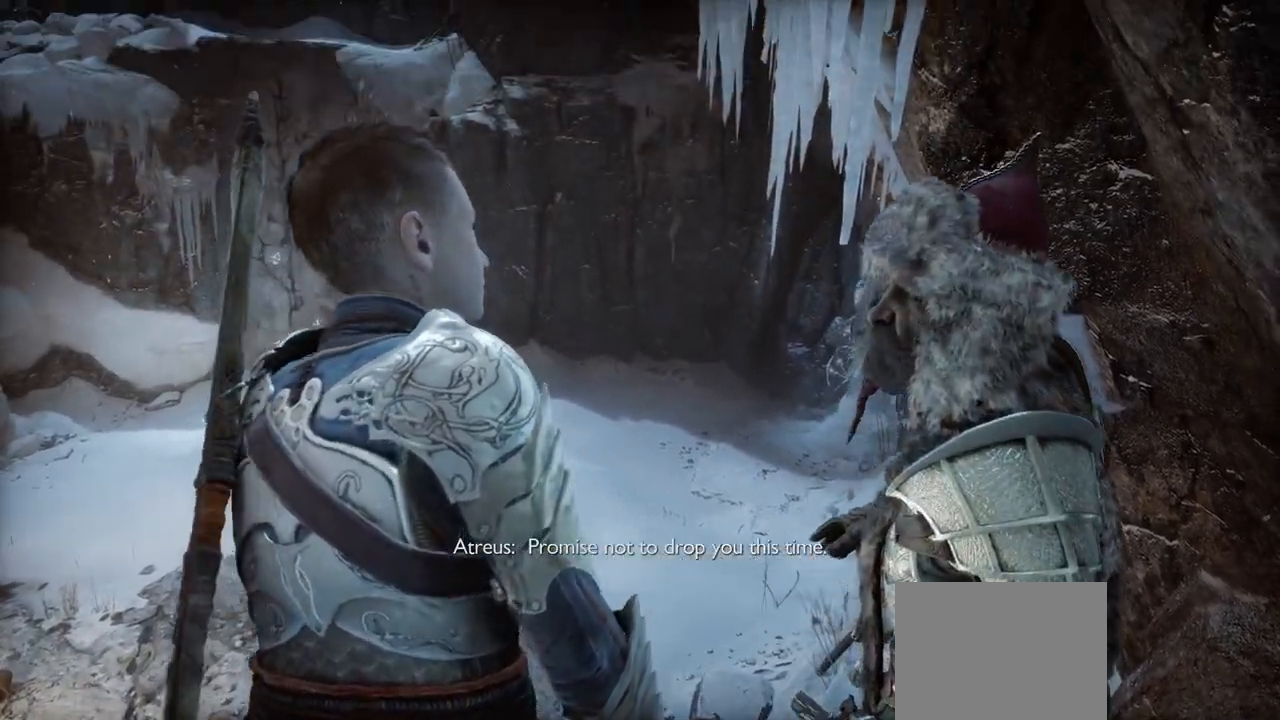
{"buttons": [], "left_stick": "center", "right_stick": "center", "events": [[384, "TRIANGLE", "down"], [434, "TRIANGLE", "up"]]}
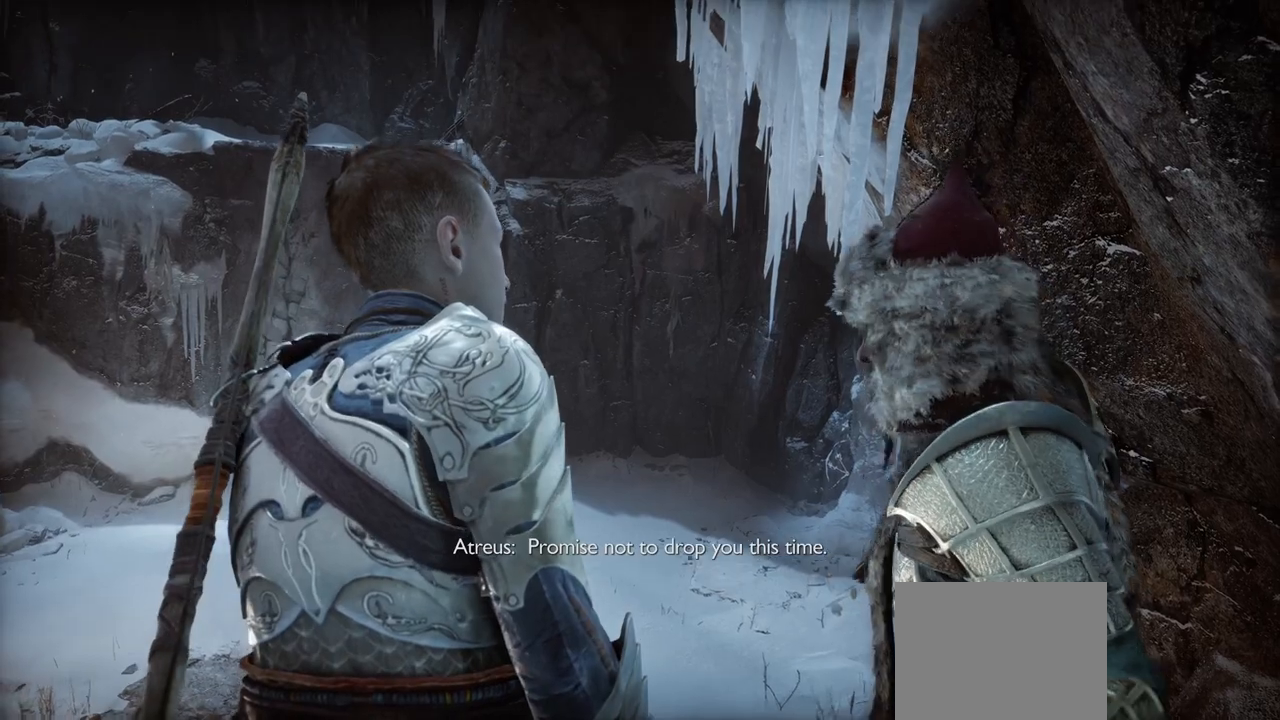
{"buttons": ["R2"], "left_stick": "center", "right_stick": "center", "events": [[451, "R2", "down"]]}